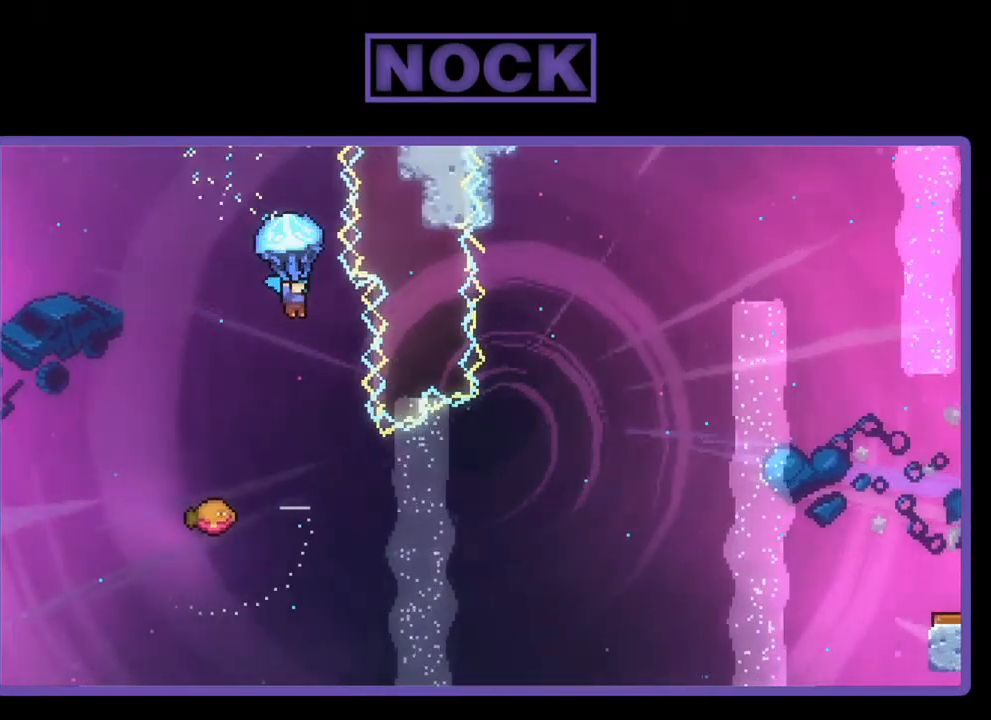
Gameplay with a controller (PlayStation layout); each line is a JSON object with the inputs held at the frame after it. "events" lists button and stick changes between this image and that frame as [ms after this image, input, new state], when the widget could be followed in between. Not read: right_stick.
{"buttons": ["R2", "DPAD_RIGHT"], "left_stick": "center", "events": [[434, "DPAD_RIGHT", "down"]]}
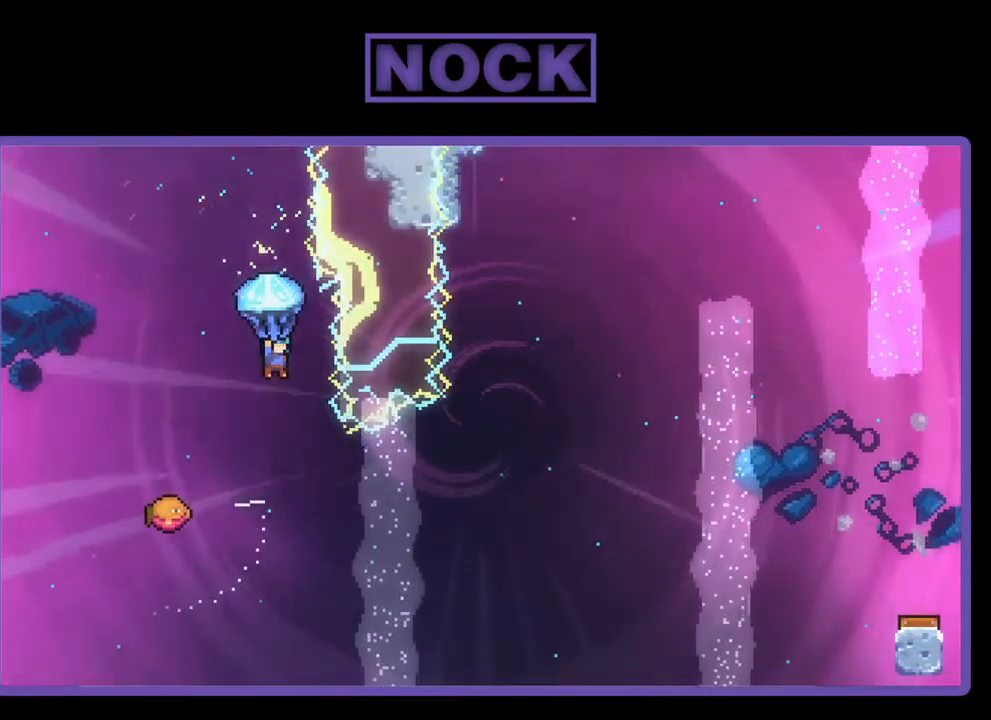
{"buttons": [], "left_stick": "center", "events": [[34, "DPAD_RIGHT", "up"], [300, "R2", "up"]]}
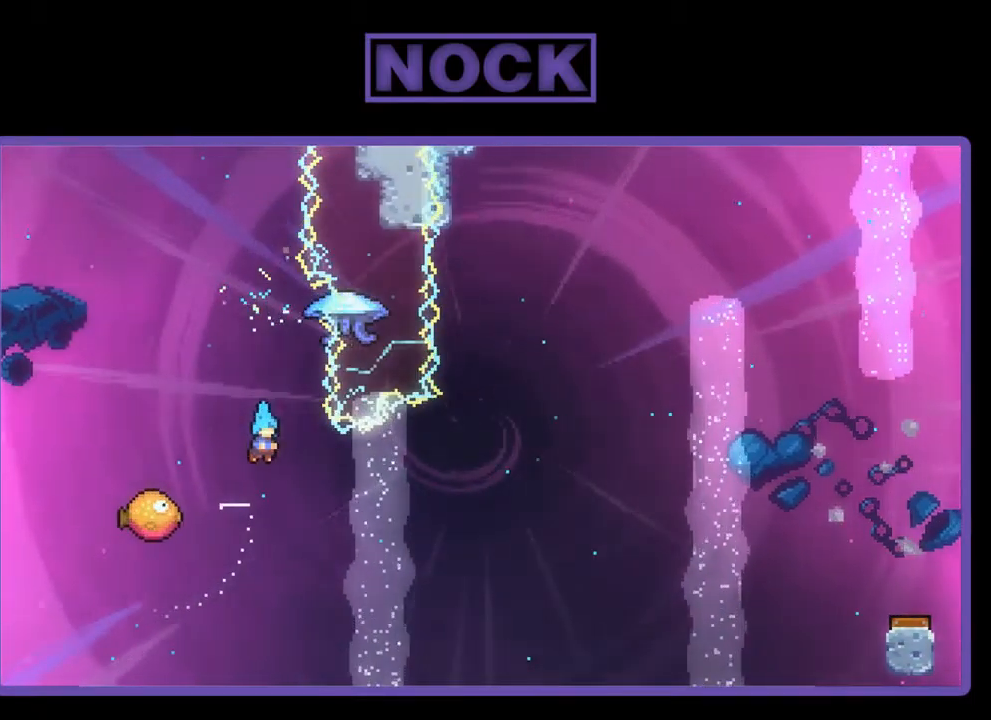
{"buttons": ["R2", "DPAD_RIGHT"], "left_stick": "center", "events": [[34, "DPAD_LEFT", "down"], [367, "DPAD_UP", "down"], [400, "DPAD_LEFT", "up"], [400, "DPAD_RIGHT", "down"], [400, "DPAD_UP", "up"], [500, "R2", "down"]]}
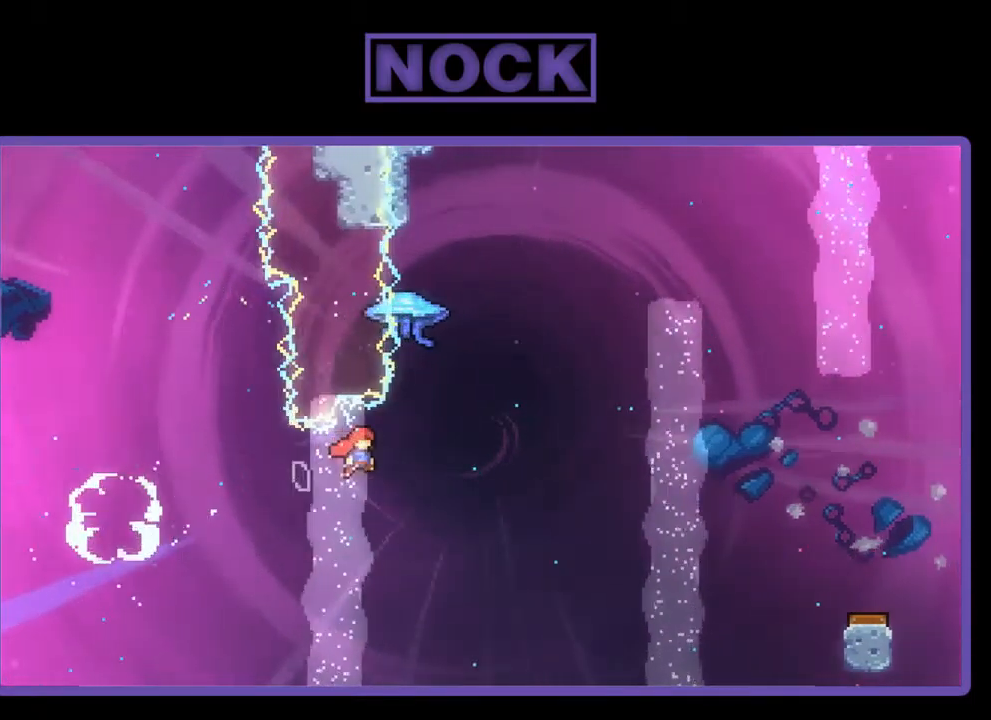
{"buttons": ["R2", "DPAD_UP"], "left_stick": "center", "events": [[167, "DPAD_UP", "down"], [200, "DPAD_RIGHT", "up"], [267, "CIRCLE", "down"], [467, "CIRCLE", "up"]]}
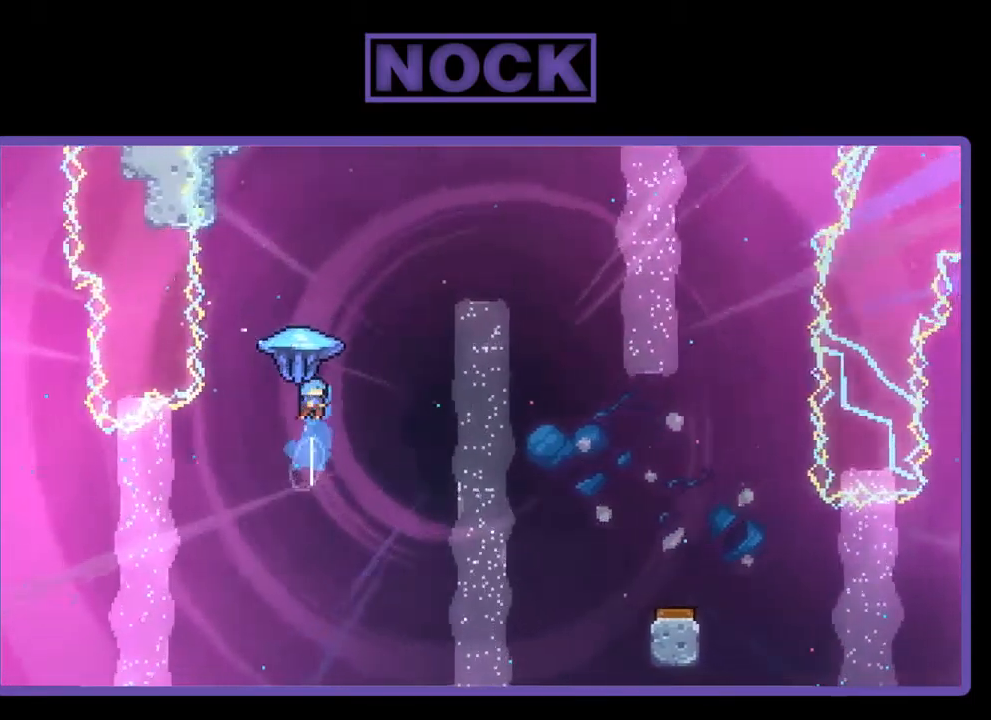
{"buttons": ["R2", "DPAD_RIGHT"], "left_stick": "center", "events": [[34, "DPAD_RIGHT", "down"], [100, "DPAD_UP", "up"]]}
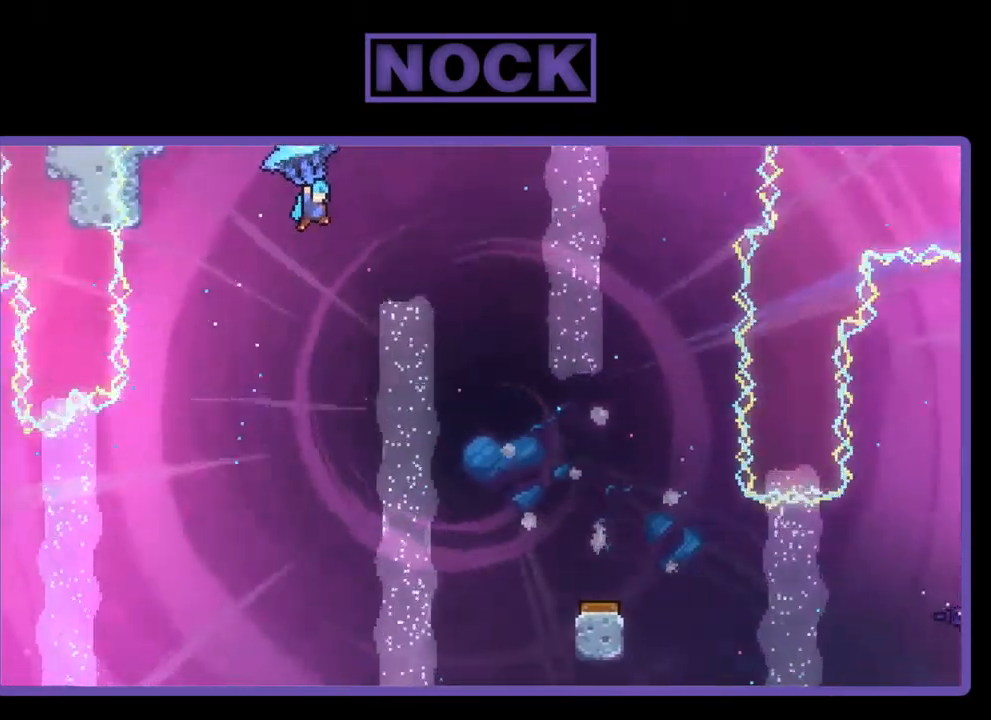
{"buttons": ["R2", "DPAD_DOWN"], "left_stick": "center", "events": [[300, "DPAD_RIGHT", "up"], [400, "DPAD_DOWN", "down"]]}
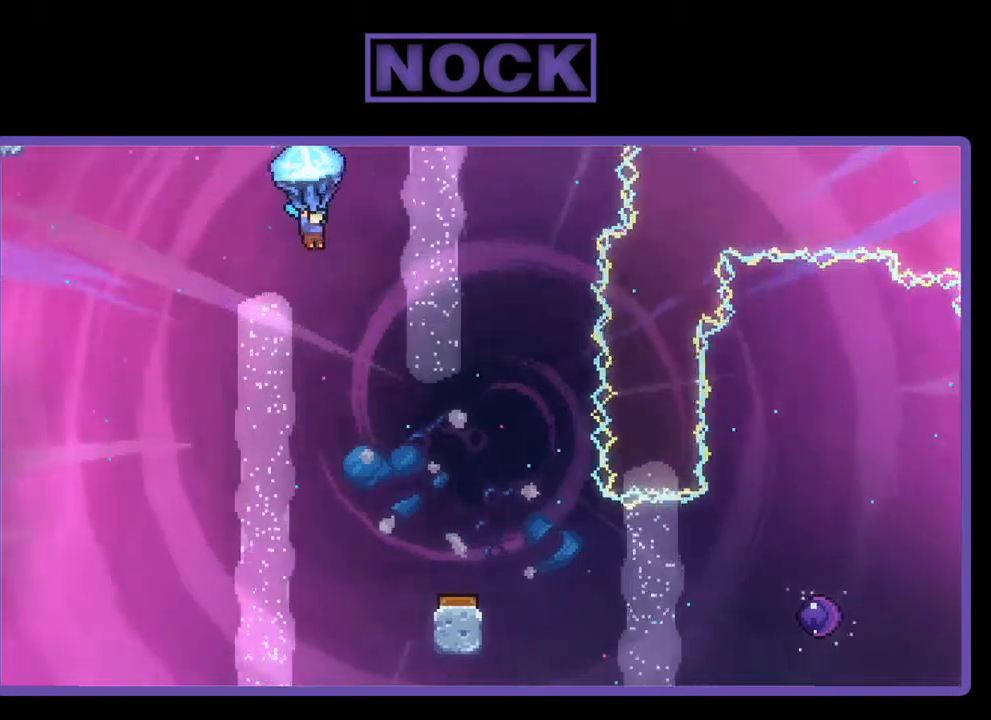
{"buttons": ["R2", "DPAD_DOWN", "DPAD_RIGHT"], "left_stick": "center", "events": [[317, "DPAD_RIGHT", "down"]]}
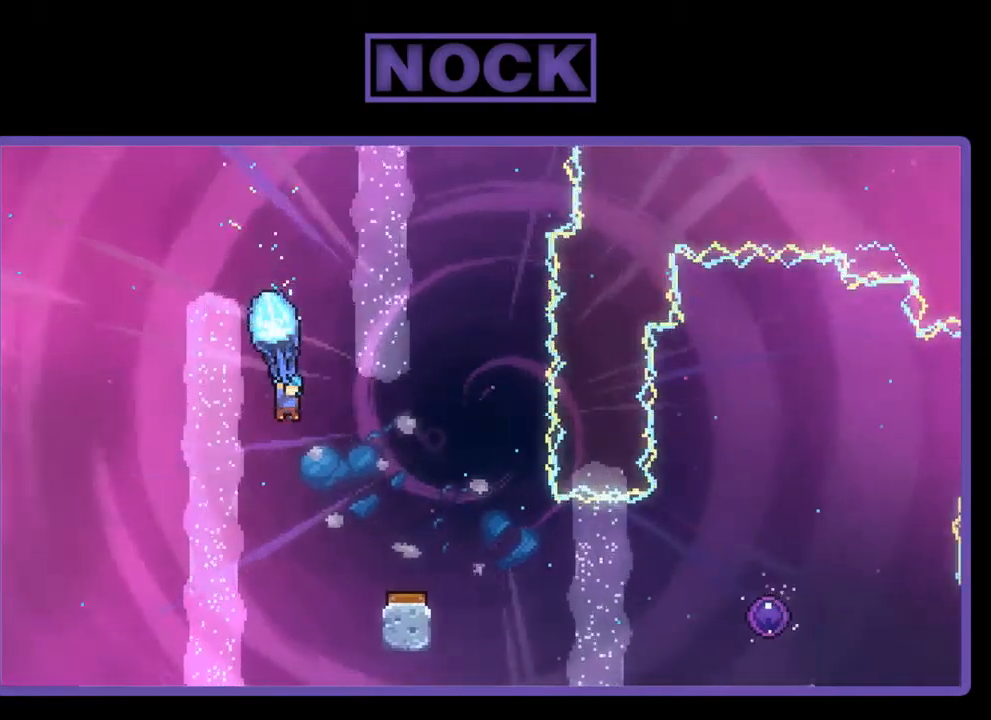
{"buttons": ["R2"], "left_stick": "center", "events": [[84, "DPAD_DOWN", "up"], [184, "DPAD_RIGHT", "up"]]}
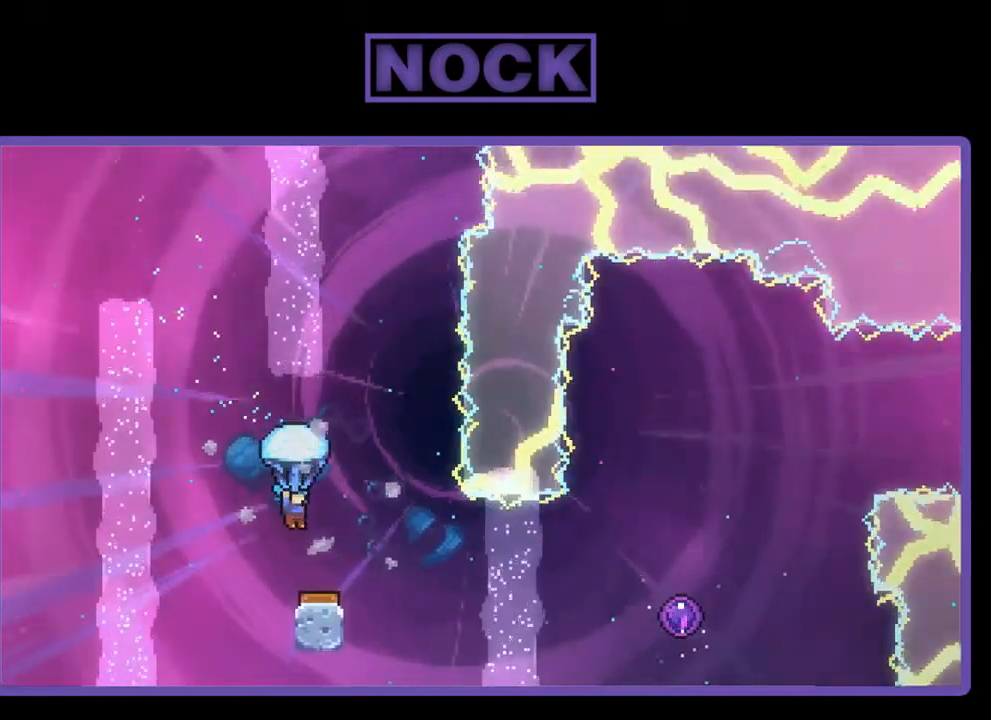
{"buttons": ["R2", "DPAD_RIGHT"], "left_stick": "center", "events": [[84, "DPAD_RIGHT", "down"], [217, "DPAD_RIGHT", "up"], [417, "DPAD_RIGHT", "down"]]}
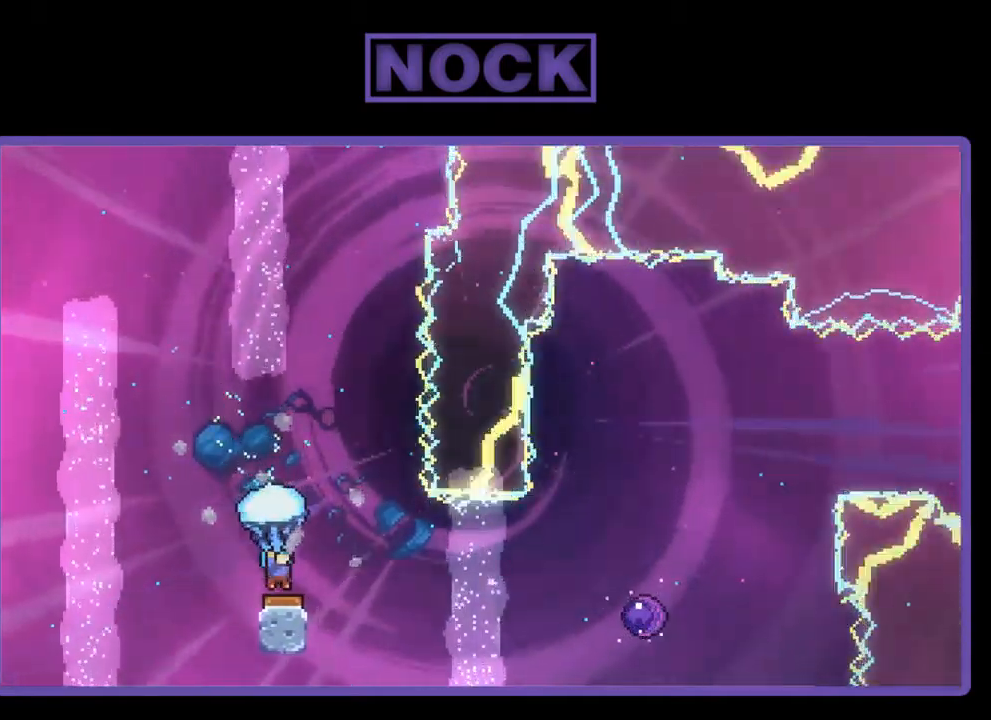
{"buttons": ["R2"], "left_stick": "center", "events": [[384, "DPAD_RIGHT", "up"]]}
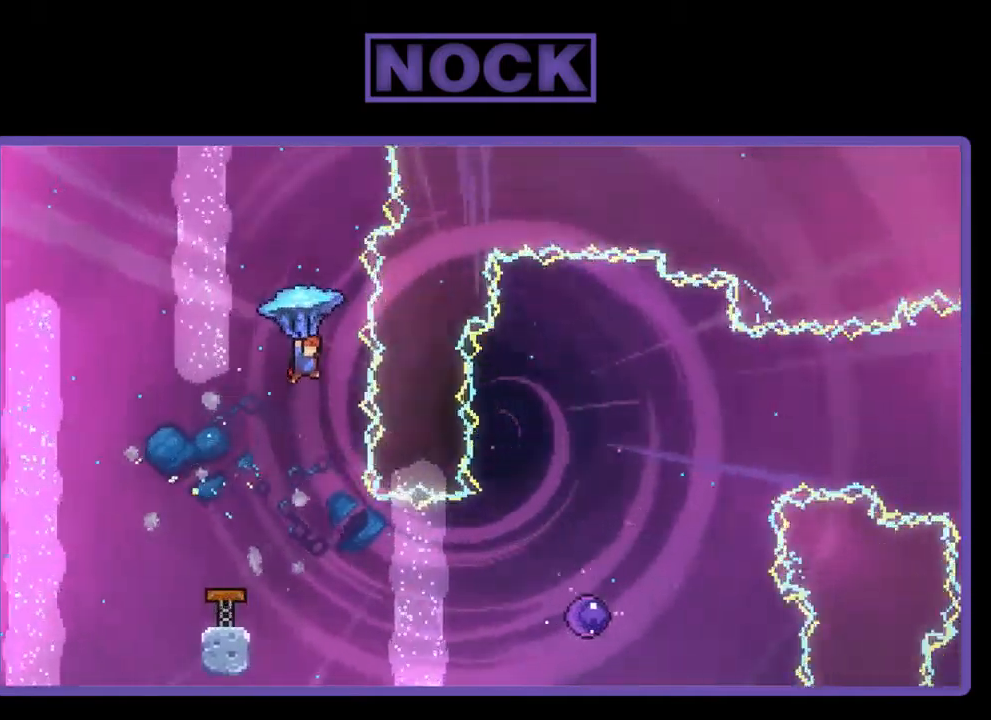
{"buttons": ["DPAD_RIGHT"], "left_stick": "center", "events": [[117, "R2", "up"], [450, "DPAD_RIGHT", "down"]]}
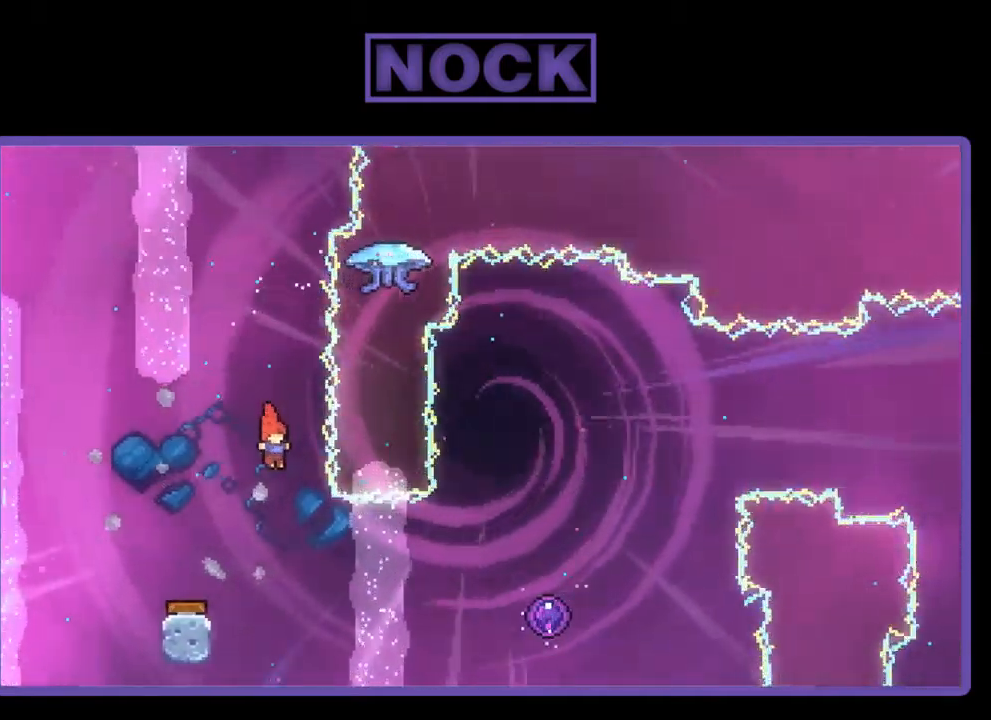
{"buttons": ["R2", "DPAD_RIGHT"], "left_stick": "center", "events": [[184, "R2", "down"], [284, "CIRCLE", "down"], [450, "CIRCLE", "up"]]}
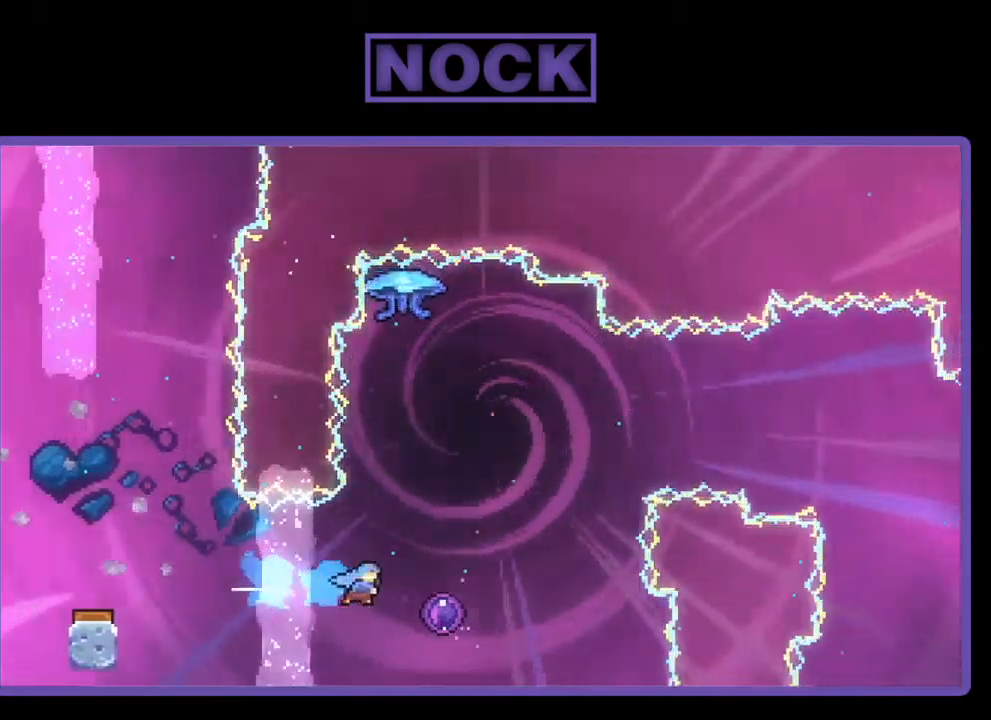
{"buttons": ["R2"], "left_stick": "center", "events": [[84, "DPAD_RIGHT", "up"]]}
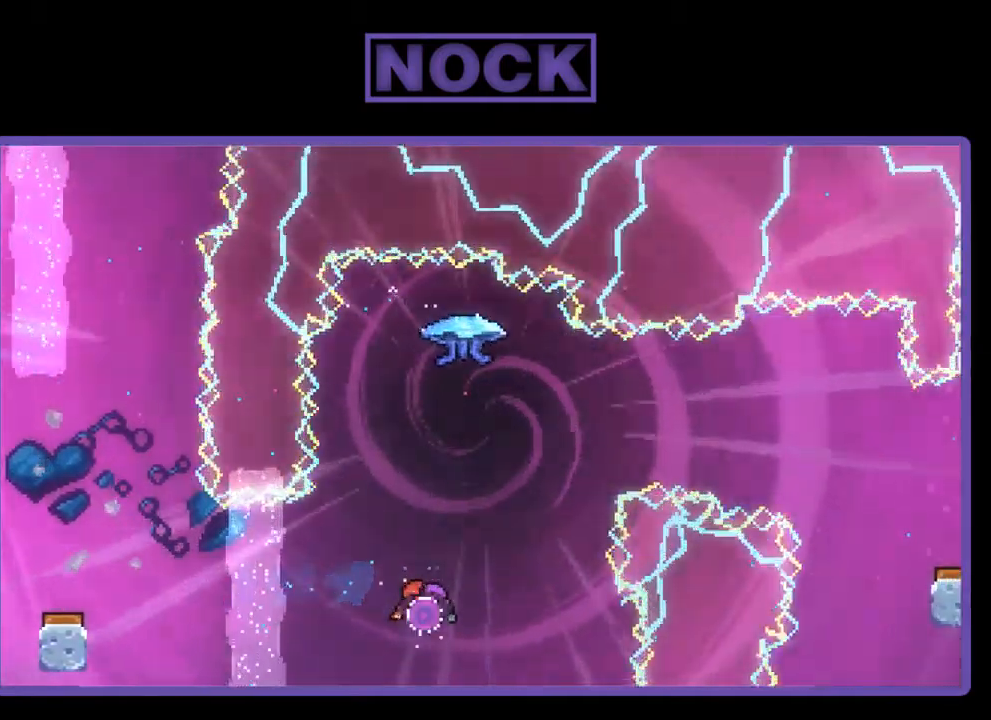
{"buttons": [], "left_stick": "center", "events": [[84, "R2", "up"]]}
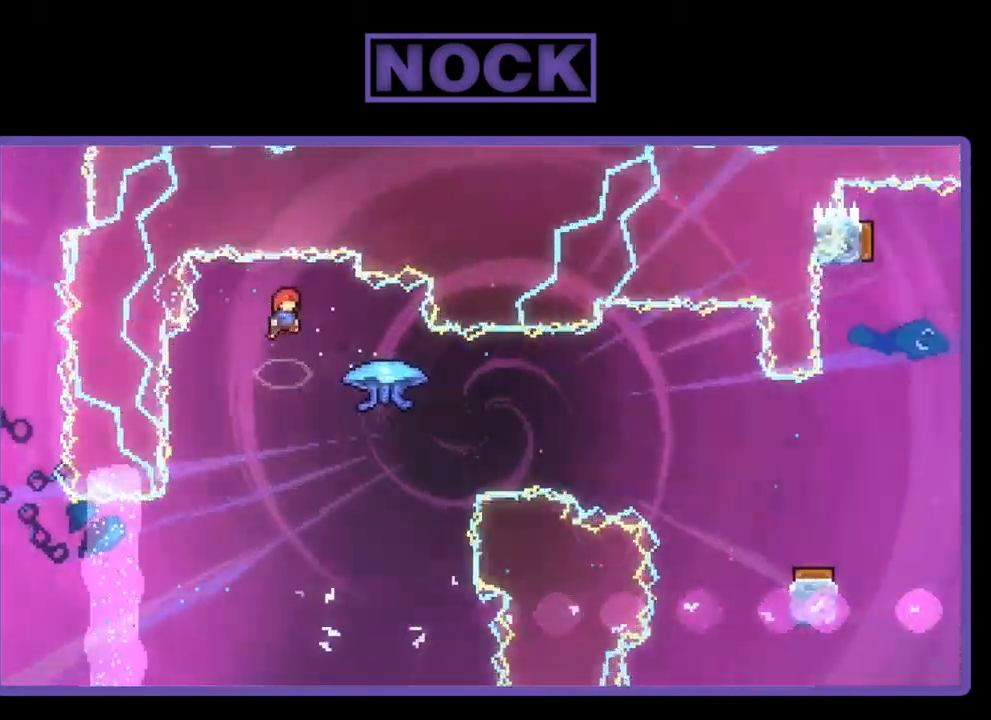
{"buttons": ["CIRCLE", "R2", "DPAD_RIGHT"], "left_stick": "center", "events": [[84, "DPAD_RIGHT", "down"], [317, "R2", "down"], [350, "CIRCLE", "down"]]}
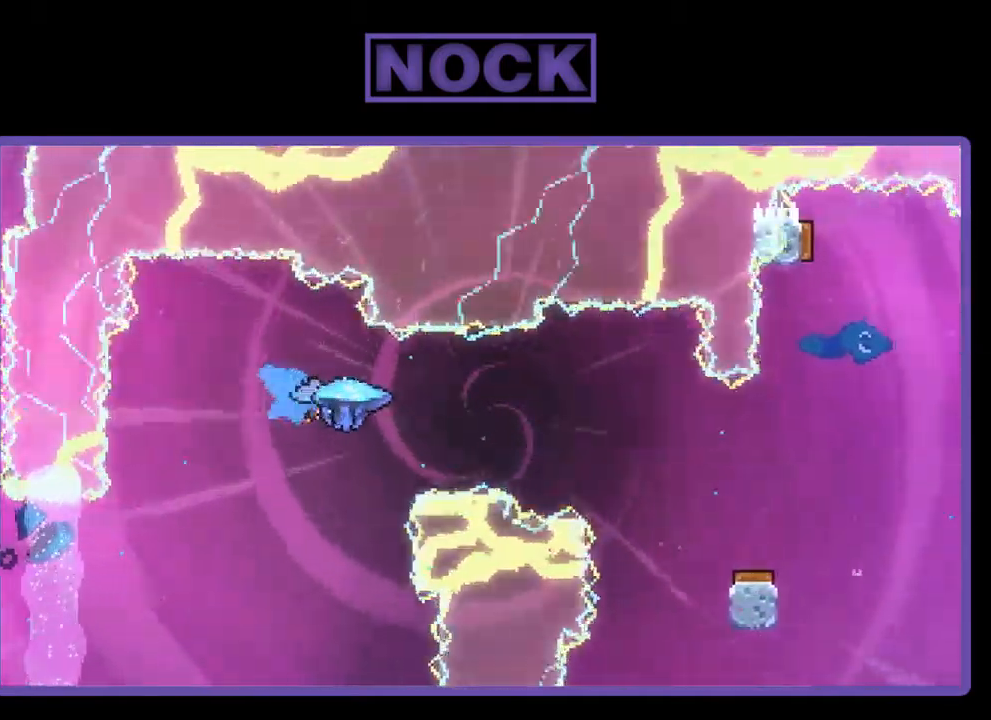
{"buttons": ["R2", "DPAD_RIGHT"], "left_stick": "center", "events": [[17, "CIRCLE", "up"]]}
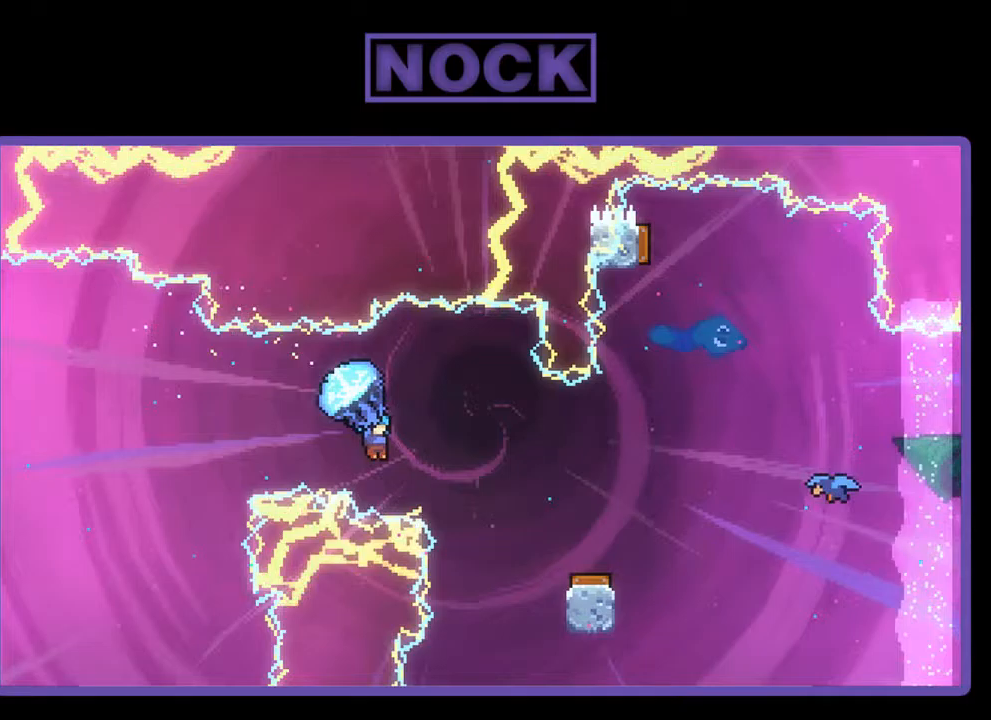
{"buttons": ["DPAD_RIGHT"], "left_stick": "center", "events": [[67, "DPAD_RIGHT", "up"], [133, "R2", "up"], [467, "DPAD_RIGHT", "down"]]}
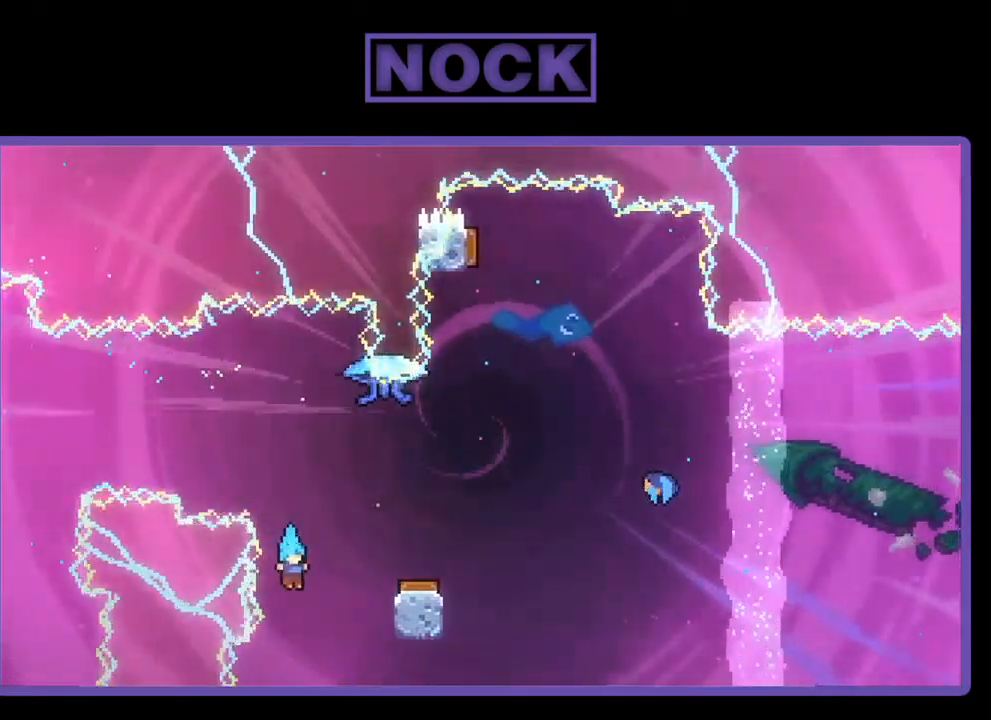
{"buttons": ["DPAD_UP"], "left_stick": "center", "events": [[33, "R2", "down"], [133, "CIRCLE", "down"], [133, "DPAD_UP", "down"], [500, "CIRCLE", "up"], [500, "DPAD_RIGHT", "up"], [500, "R2", "up"]]}
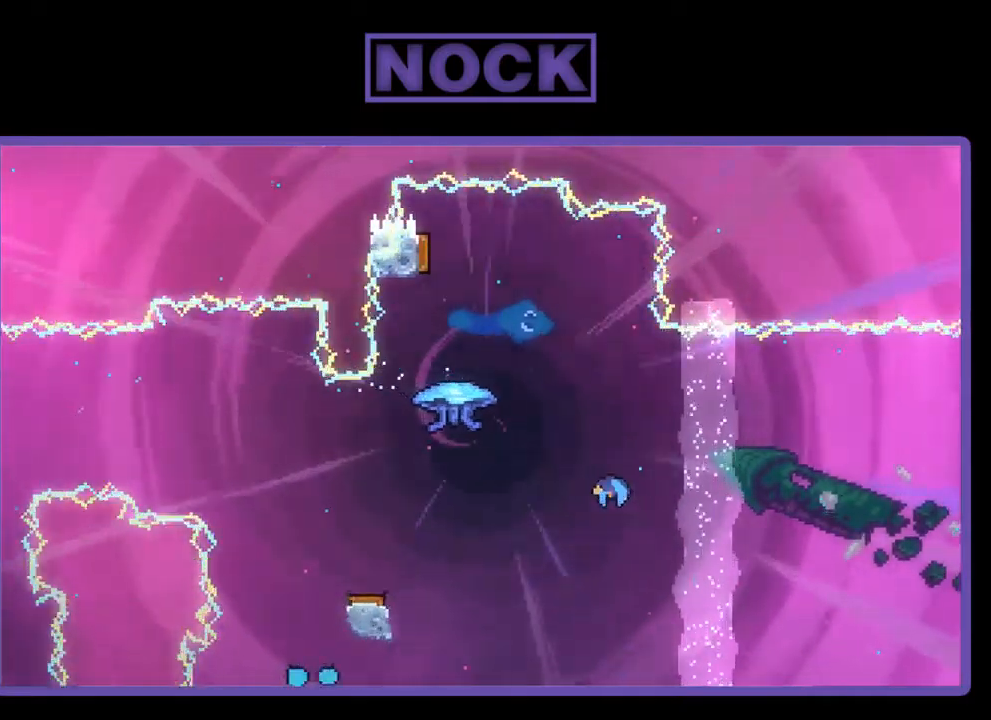
{"buttons": [], "left_stick": "center", "events": [[67, "DPAD_UP", "up"]]}
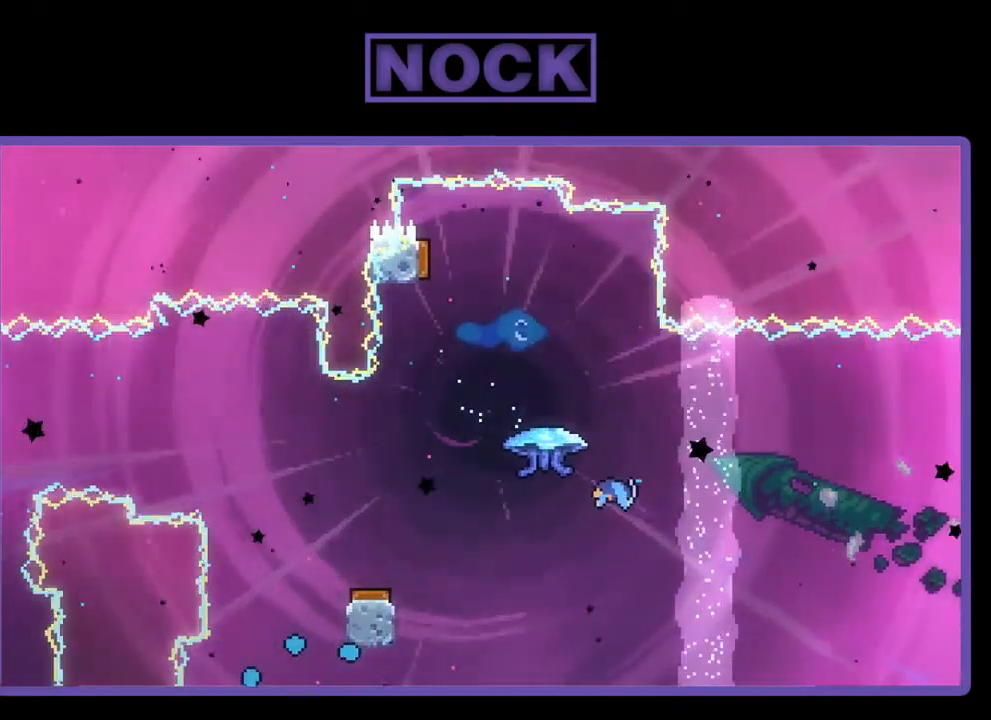
{"buttons": [], "left_stick": "center", "events": []}
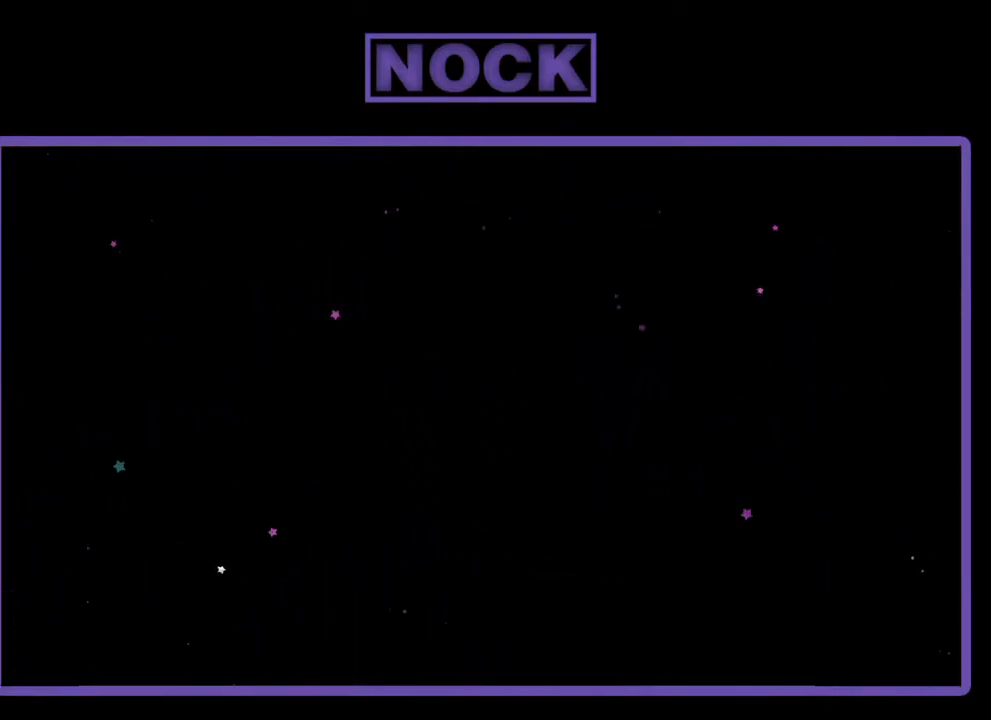
{"buttons": ["R2", "DPAD_RIGHT"], "left_stick": "center", "events": [[133, "R2", "down"], [467, "DPAD_RIGHT", "down"]]}
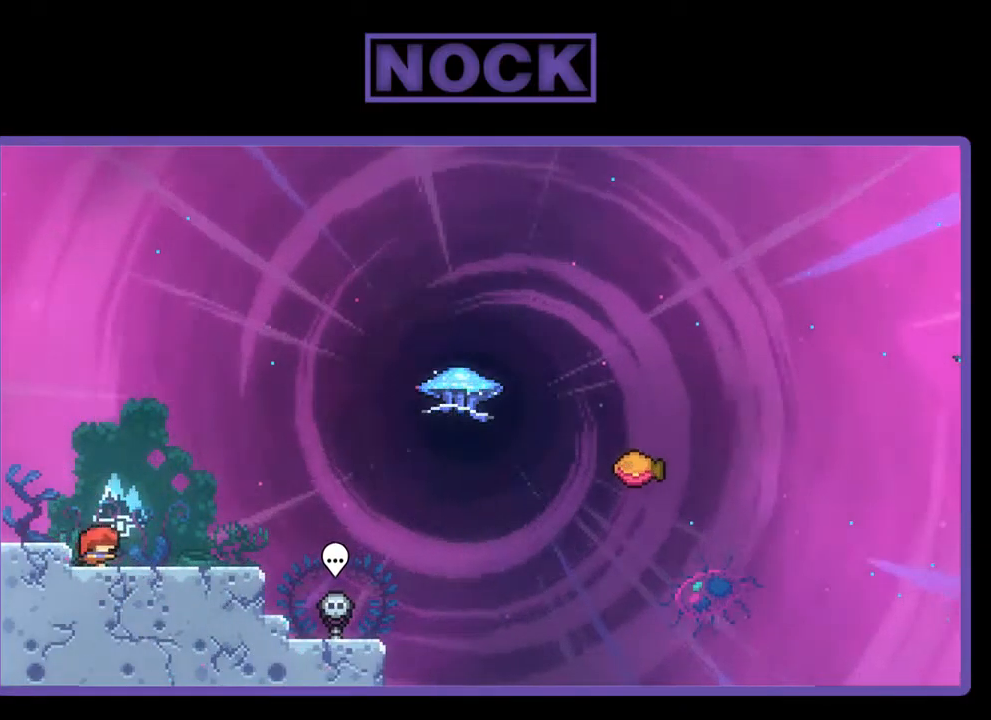
{"buttons": ["R2"], "left_stick": "center", "events": [[167, "CROSS", "down"], [167, "DPAD_RIGHT", "up"], [300, "CROSS", "up"]]}
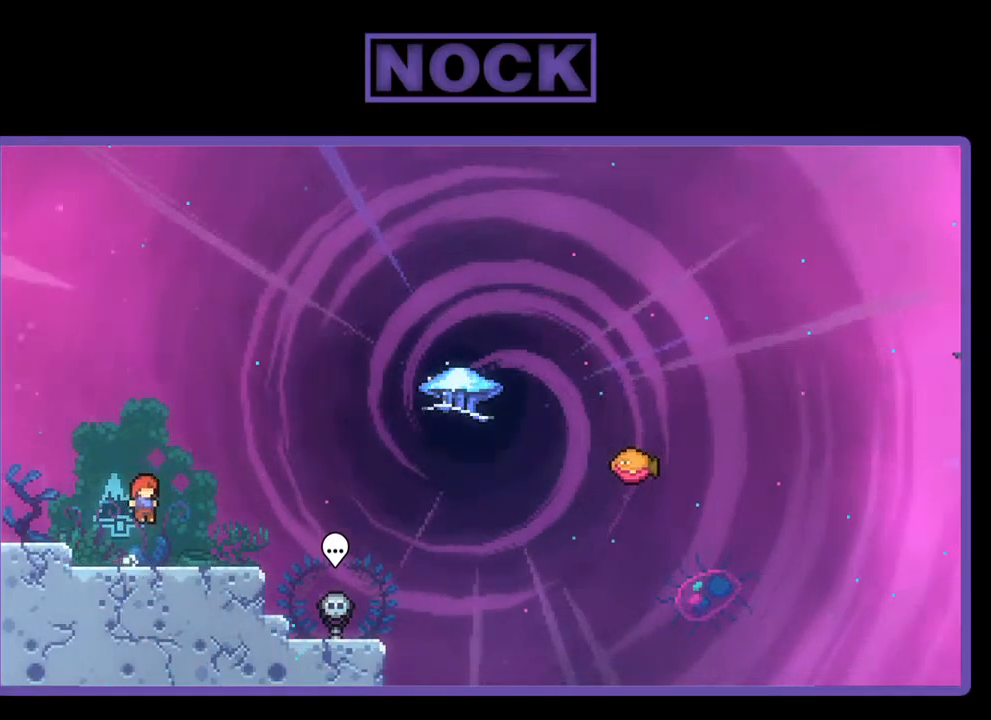
{"buttons": ["R2", "DPAD_RIGHT"], "left_stick": "center", "events": [[67, "CIRCLE", "down"], [67, "DPAD_RIGHT", "down"], [167, "CIRCLE", "up"], [267, "CROSS", "down"], [433, "CROSS", "up"]]}
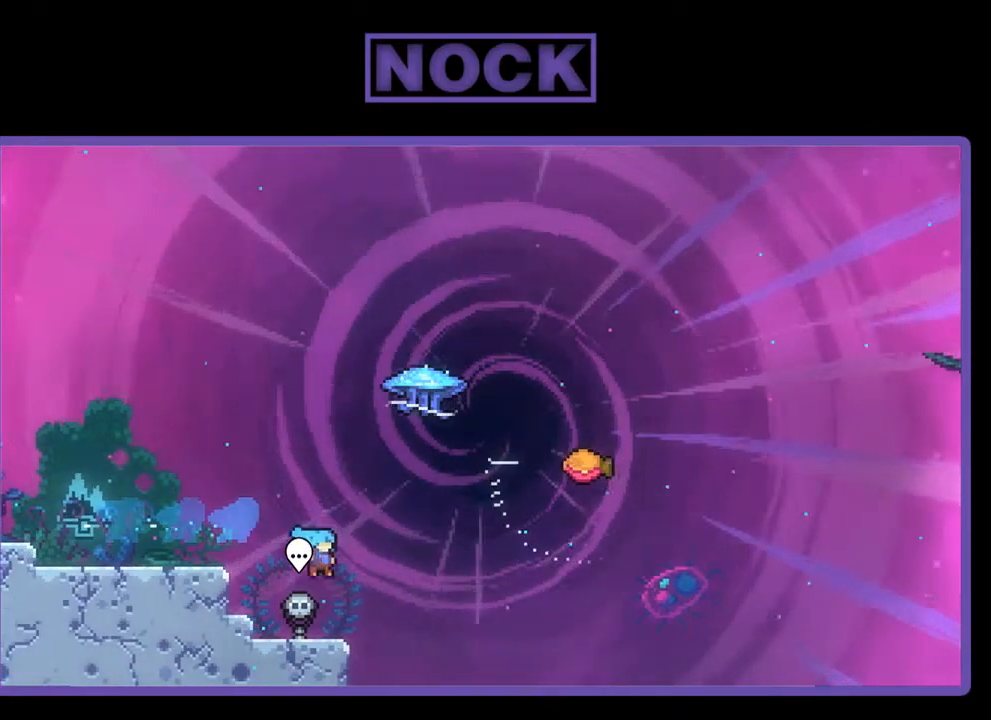
{"buttons": ["CROSS", "R2", "DPAD_LEFT"], "left_stick": "center", "events": [[33, "CIRCLE", "down"], [33, "DPAD_RIGHT", "up"], [33, "DPAD_UP", "down"], [200, "CIRCLE", "up"], [300, "DPAD_UP", "up"], [367, "DPAD_LEFT", "down"], [400, "CROSS", "down"]]}
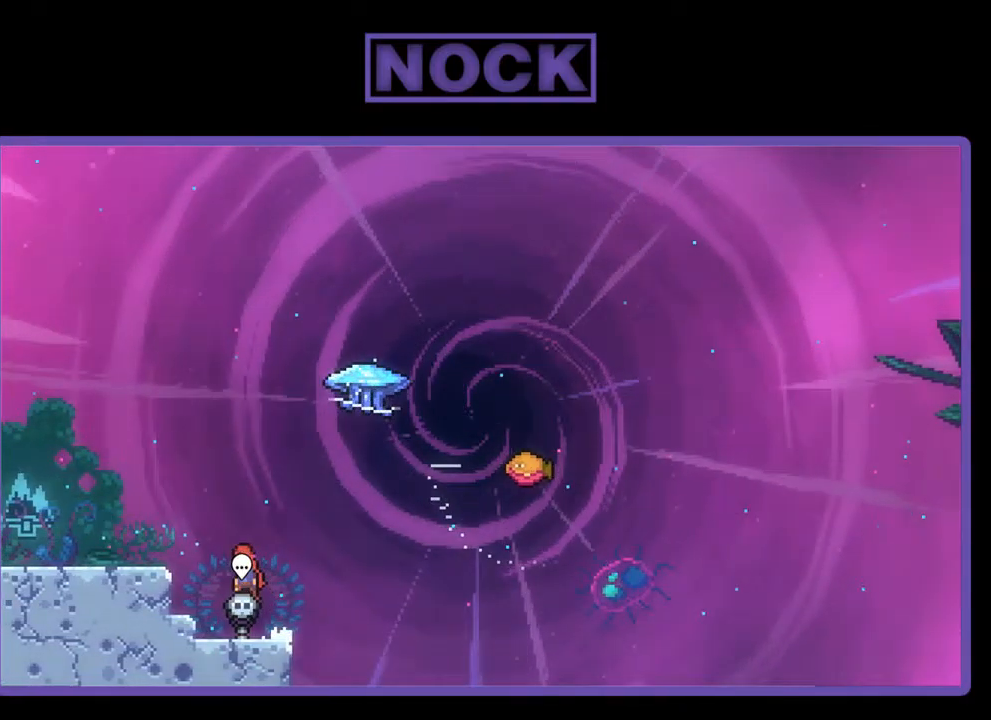
{"buttons": ["R2", "DPAD_LEFT"], "left_stick": "center", "events": [[400, "CROSS", "up"]]}
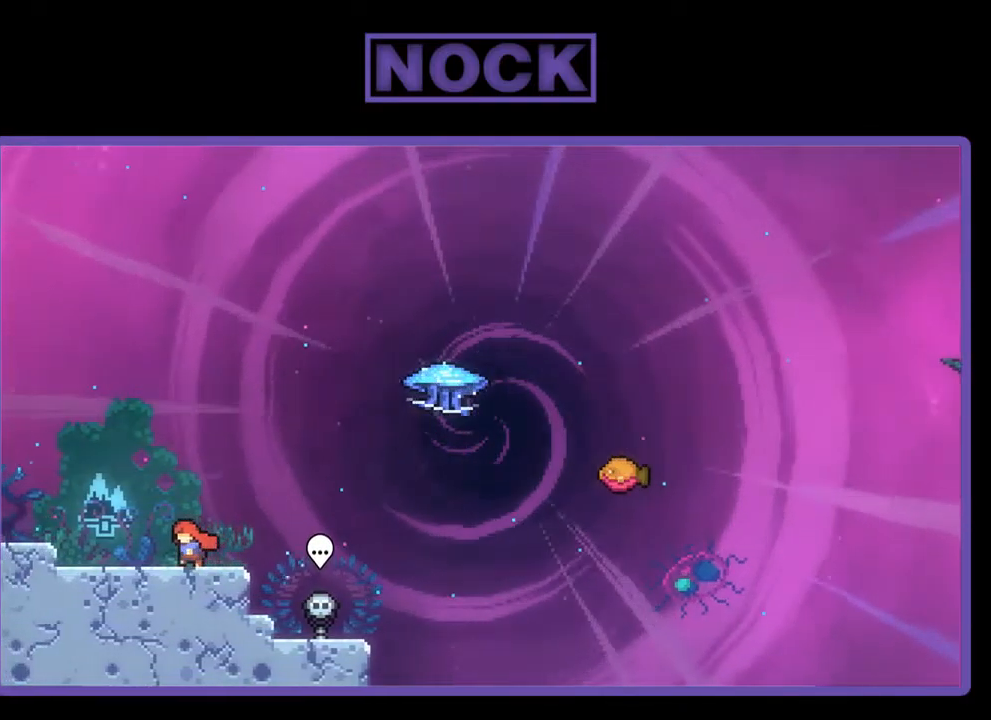
{"buttons": ["R2", "DPAD_RIGHT"], "left_stick": "center", "events": [[67, "CROSS", "down"], [167, "DPAD_LEFT", "up"], [300, "CROSS", "up"], [500, "DPAD_RIGHT", "down"]]}
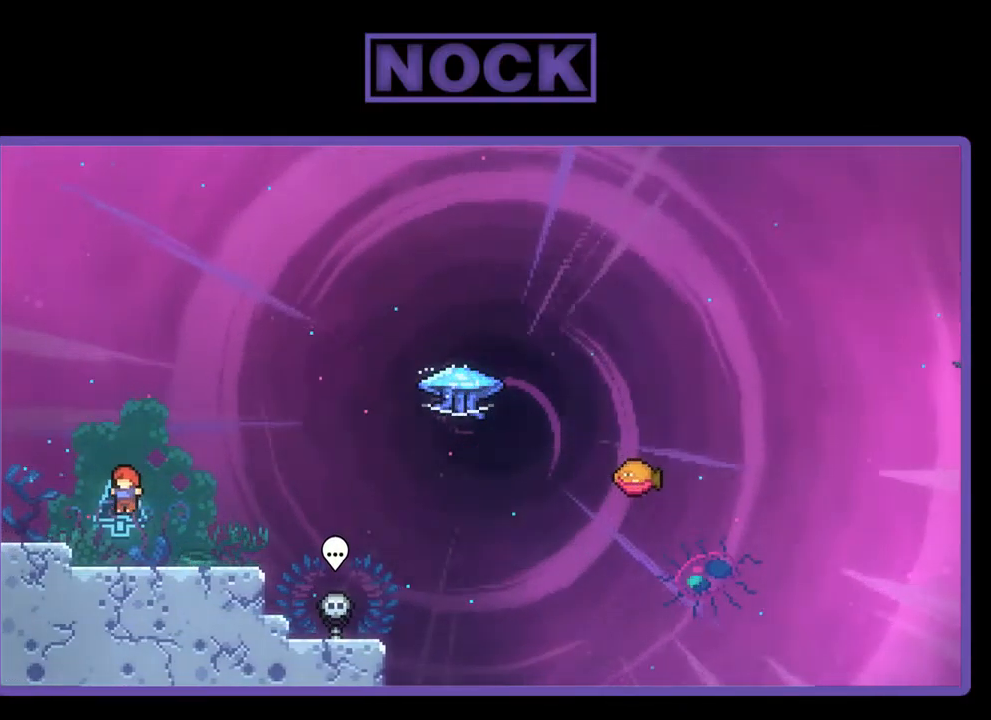
{"buttons": ["R2", "DPAD_UP"], "left_stick": "center", "events": [[67, "CIRCLE", "down"], [200, "CIRCLE", "up"], [267, "CROSS", "down"], [434, "CROSS", "up"], [500, "DPAD_RIGHT", "up"], [500, "DPAD_UP", "down"]]}
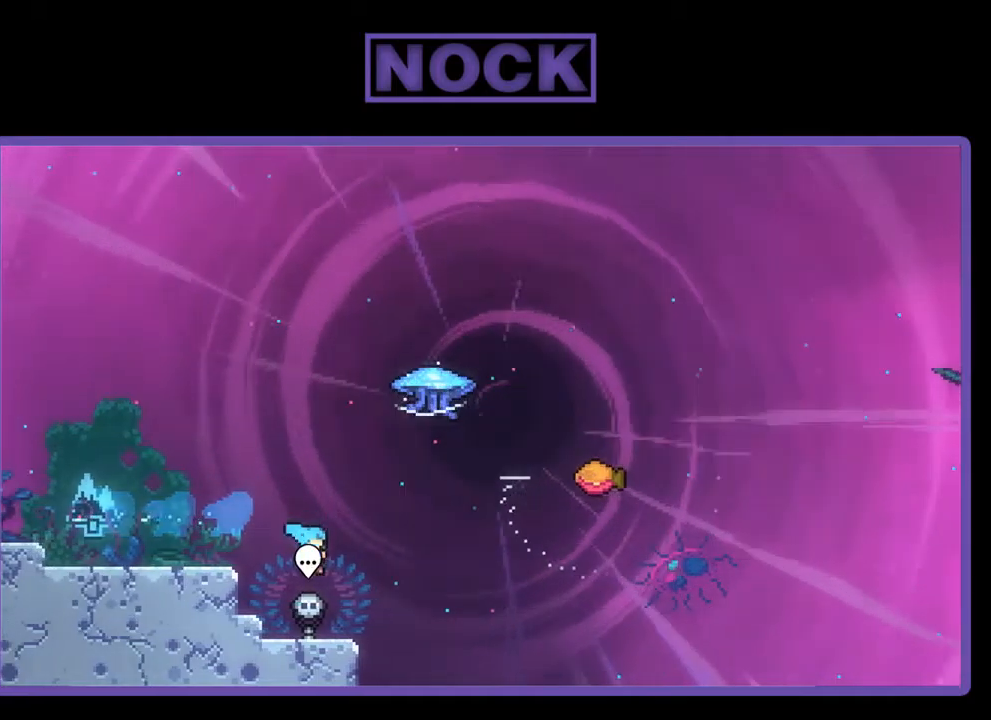
{"buttons": ["CROSS", "R2", "DPAD_UP", "DPAD_LEFT"], "left_stick": "center", "events": [[34, "CIRCLE", "down"], [134, "DPAD_LEFT", "down"], [300, "CIRCLE", "up"], [367, "CROSS", "down"]]}
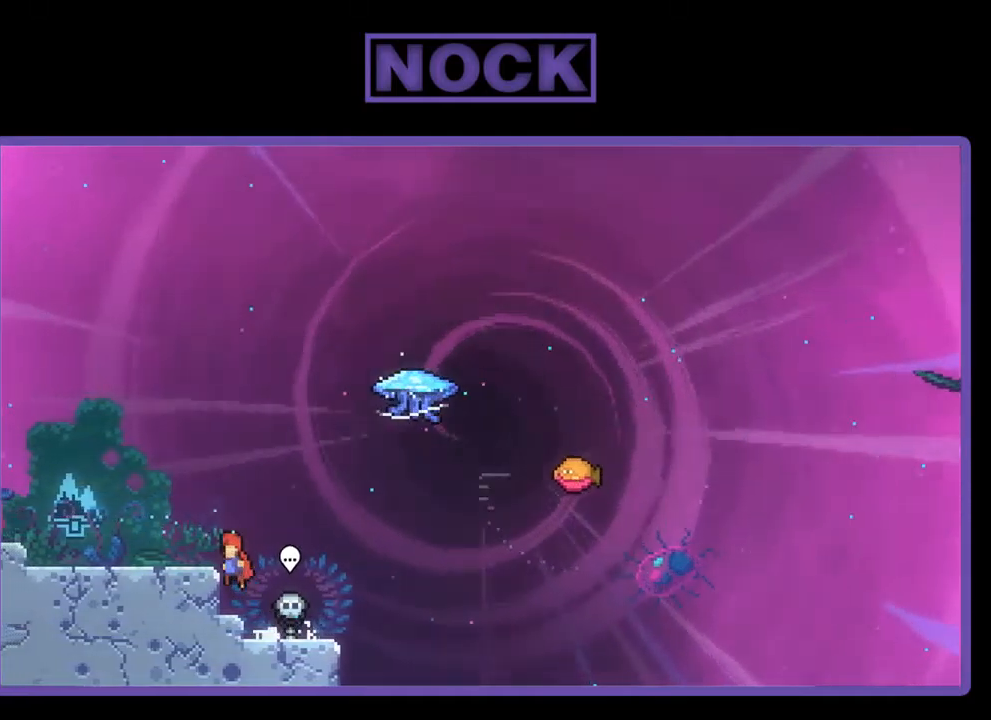
{"buttons": ["CROSS", "R2", "DPAD_UP", "DPAD_LEFT"], "left_stick": "center", "events": [[300, "CROSS", "up"], [434, "CROSS", "down"]]}
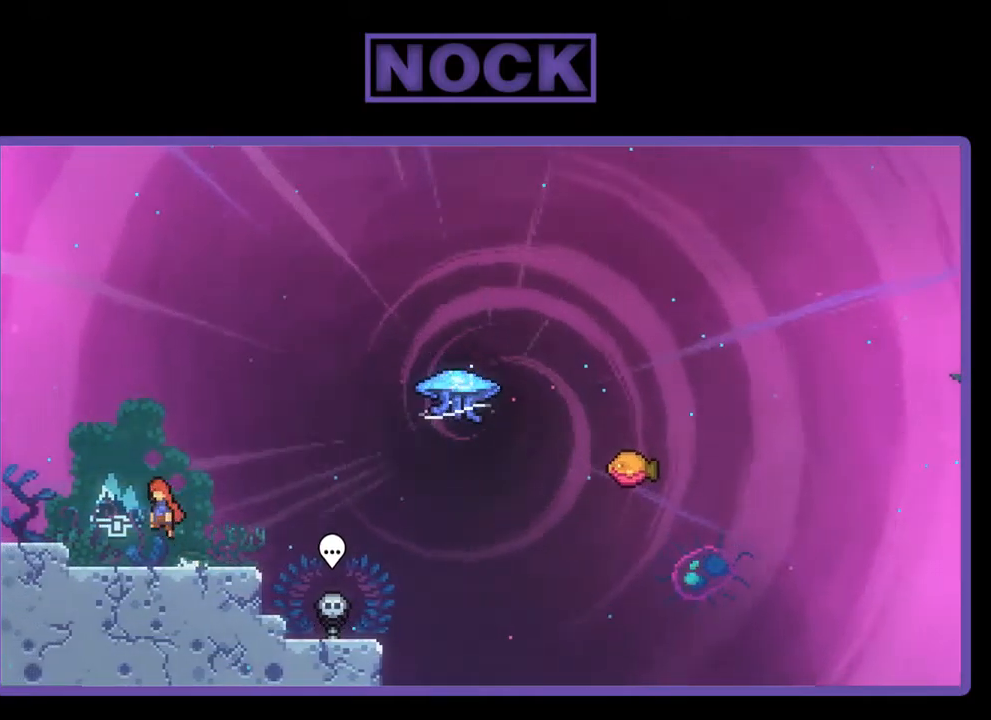
{"buttons": ["R2", "DPAD_DOWN", "DPAD_RIGHT"], "left_stick": "center", "events": [[34, "DPAD_UP", "up"], [67, "DPAD_LEFT", "up"], [134, "CROSS", "up"], [234, "DPAD_DOWN", "down"], [234, "DPAD_RIGHT", "down"], [334, "CIRCLE", "down"], [500, "CIRCLE", "up"]]}